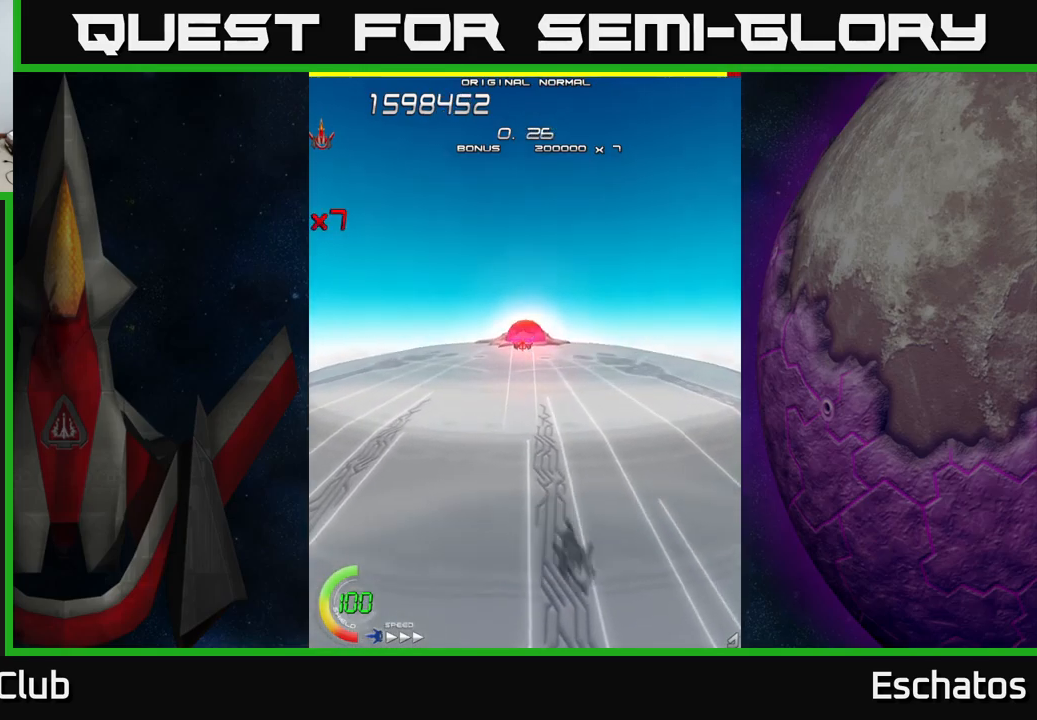
Gameplay with a controller (Xbox layout); each line is a JSON object with the inputs held at the frame after it. "events" lists button and stick changes between this image and that frame as [ms after this image, input, new state], when the widget could be followed in between.
{"buttons": ["X"], "left_stick": "center", "right_stick": "center", "events": []}
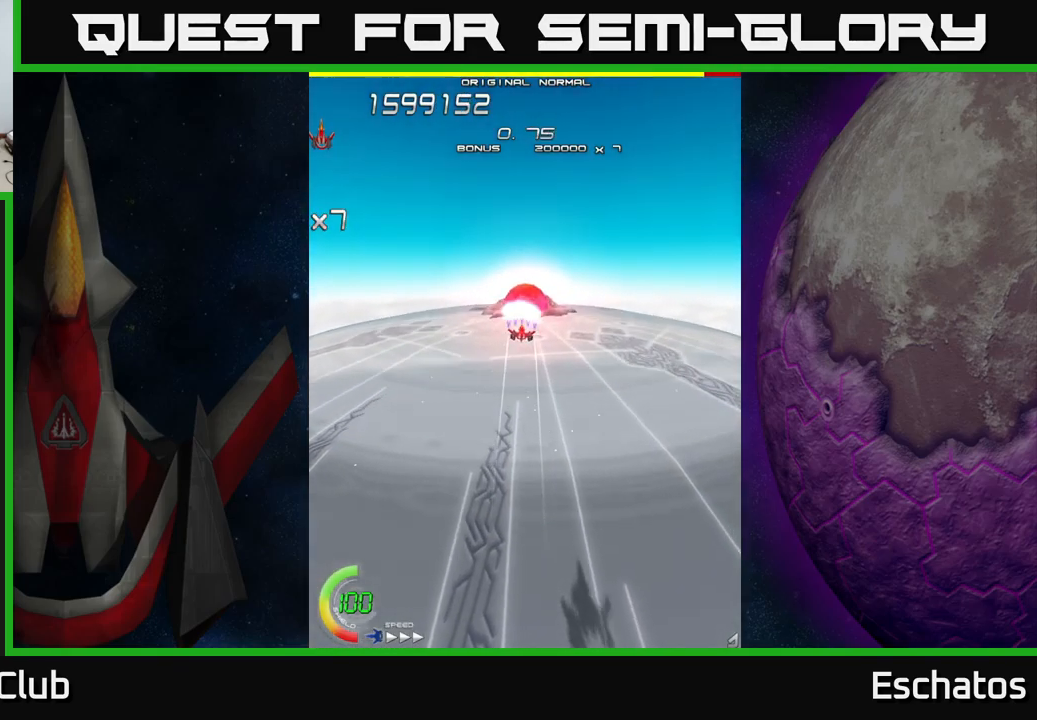
{"buttons": ["X"], "left_stick": "center", "right_stick": "center", "events": []}
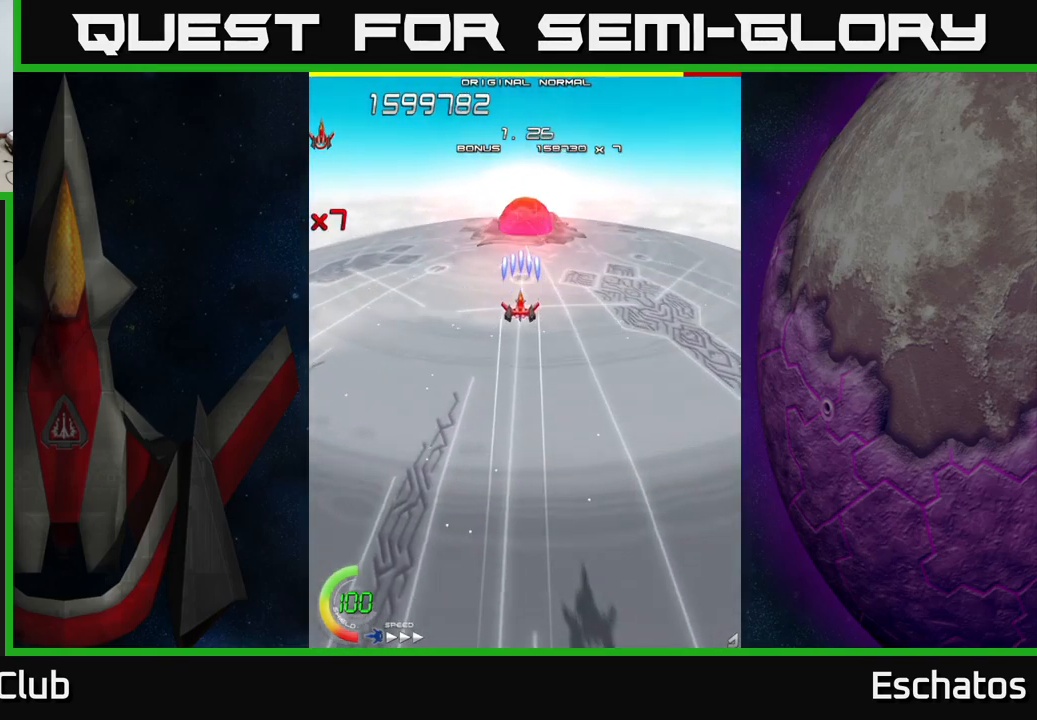
{"buttons": ["X"], "left_stick": "center", "right_stick": "center", "events": []}
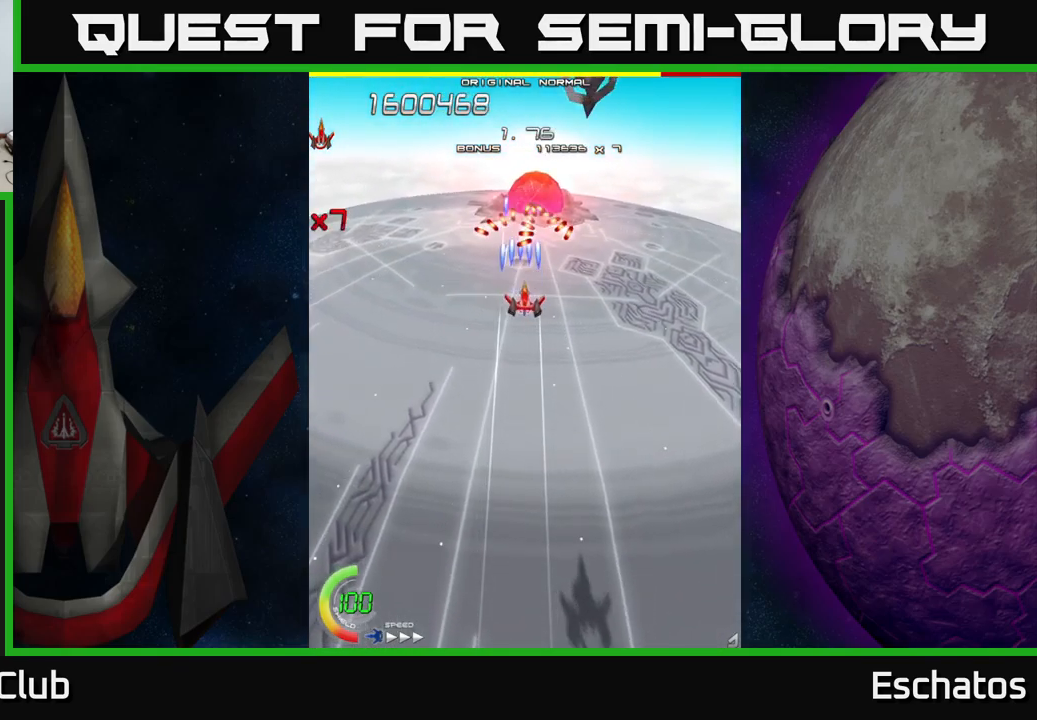
{"buttons": ["X", "DPAD_RIGHT"], "left_stick": "center", "right_stick": "center", "events": [[16, "DPAD_RIGHT", "down"], [100, "DPAD_RIGHT", "up"], [283, "DPAD_RIGHT", "down"], [366, "DPAD_RIGHT", "up"], [466, "DPAD_RIGHT", "down"]]}
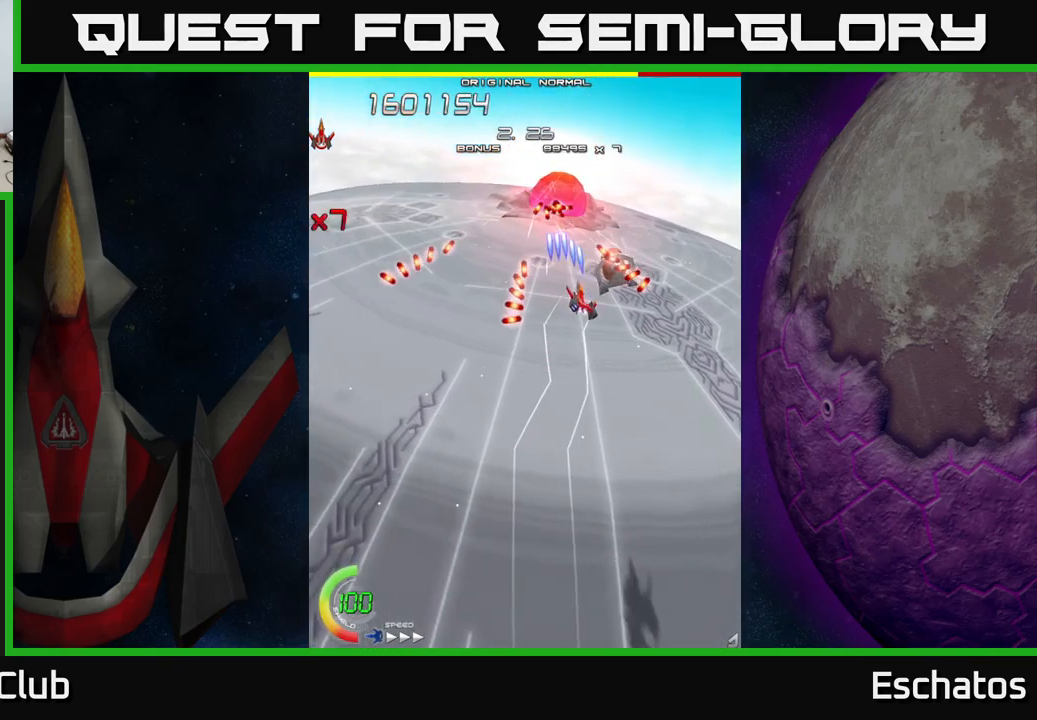
{"buttons": ["X"], "left_stick": "center", "right_stick": "center", "events": [[100, "DPAD_DOWN", "down"], [133, "DPAD_RIGHT", "up"], [200, "DPAD_RIGHT", "down"], [316, "DPAD_RIGHT", "up"], [466, "DPAD_RIGHT", "down"], [483, "DPAD_DOWN", "up"], [500, "DPAD_RIGHT", "up"]]}
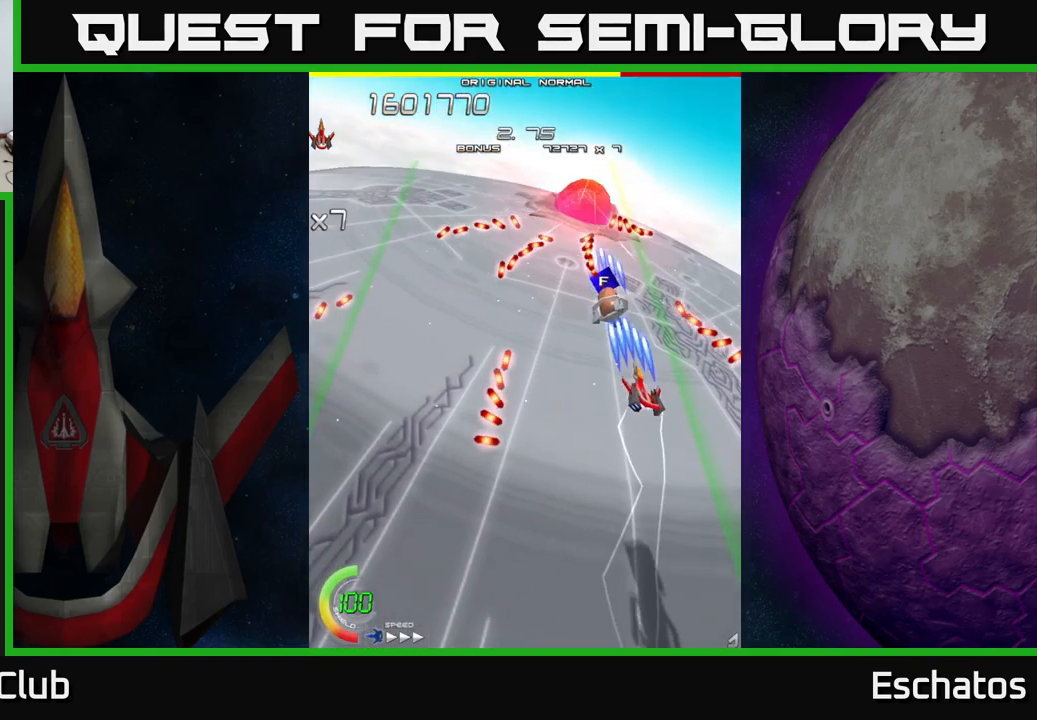
{"buttons": ["X", "DPAD_UP"], "left_stick": "center", "right_stick": "center", "events": [[50, "DPAD_UP", "down"], [133, "DPAD_UP", "up"], [166, "DPAD_RIGHT", "down"], [200, "DPAD_DOWN", "down"], [216, "DPAD_RIGHT", "up"], [350, "DPAD_DOWN", "up"], [350, "DPAD_LEFT", "down"], [383, "DPAD_UP", "down"], [450, "DPAD_LEFT", "up"]]}
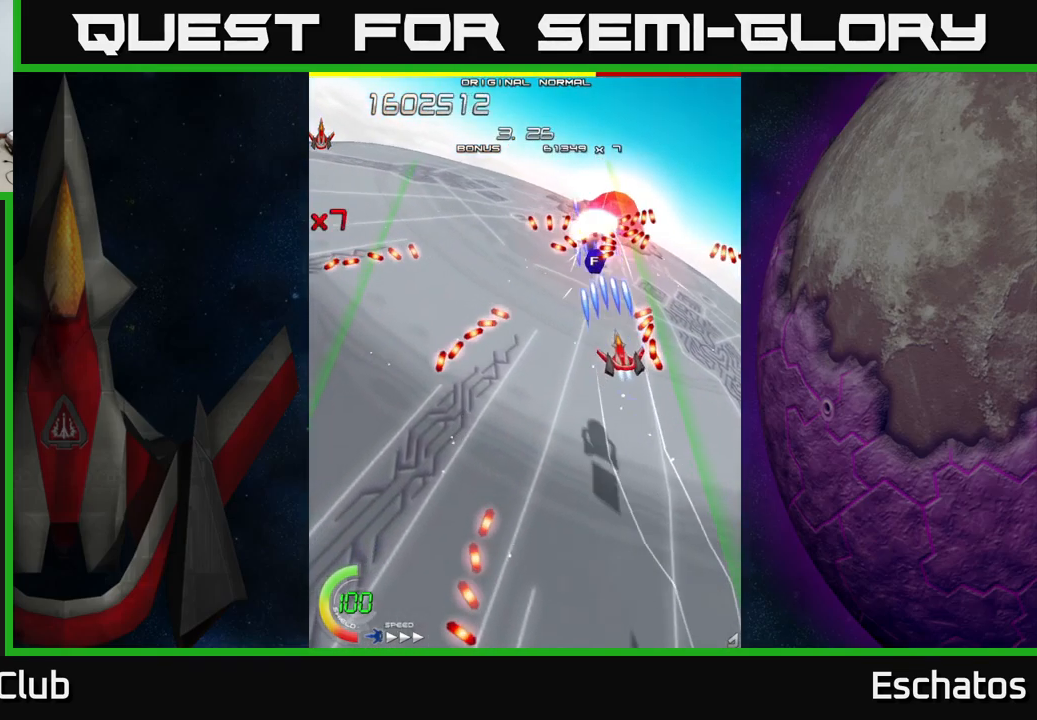
{"buttons": ["X", "DPAD_RIGHT"], "left_stick": "center", "right_stick": "center", "events": [[16, "DPAD_RIGHT", "down"], [183, "DPAD_UP", "up"]]}
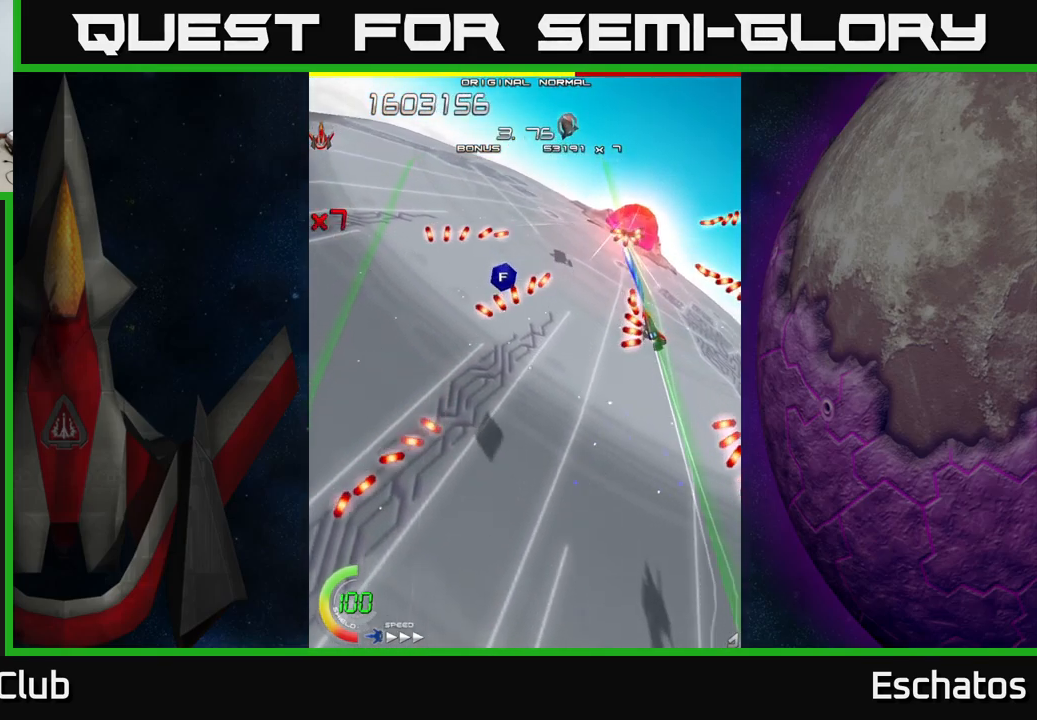
{"buttons": ["X", "DPAD_RIGHT"], "left_stick": "center", "right_stick": "center", "events": []}
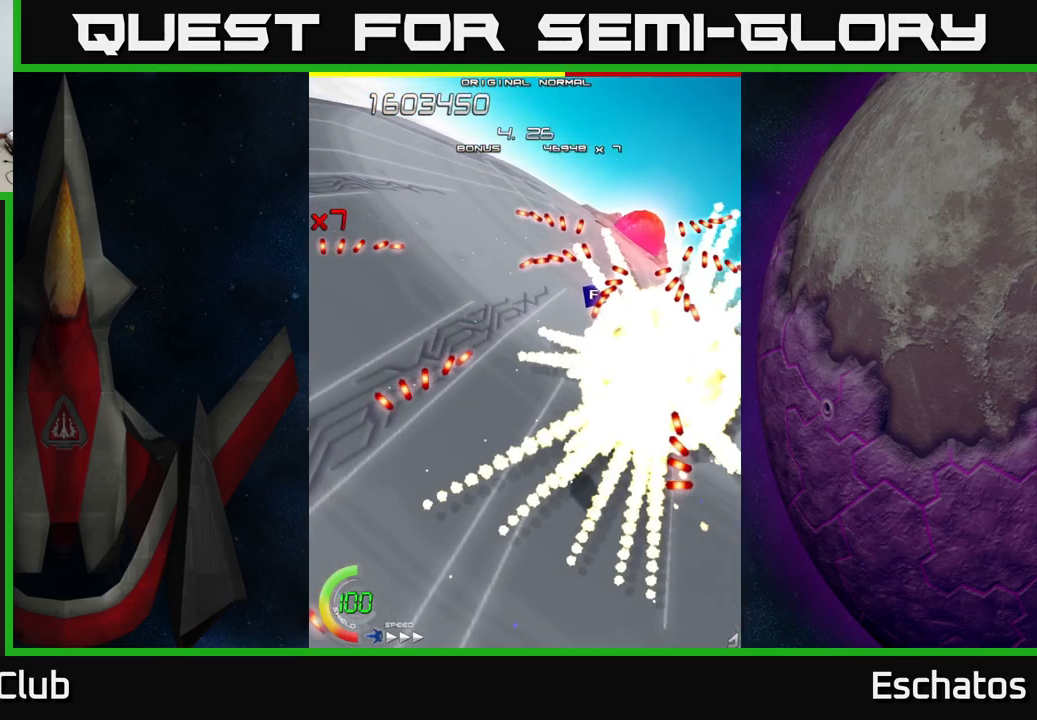
{"buttons": ["X"], "left_stick": "center", "right_stick": "center", "events": [[266, "DPAD_RIGHT", "up"]]}
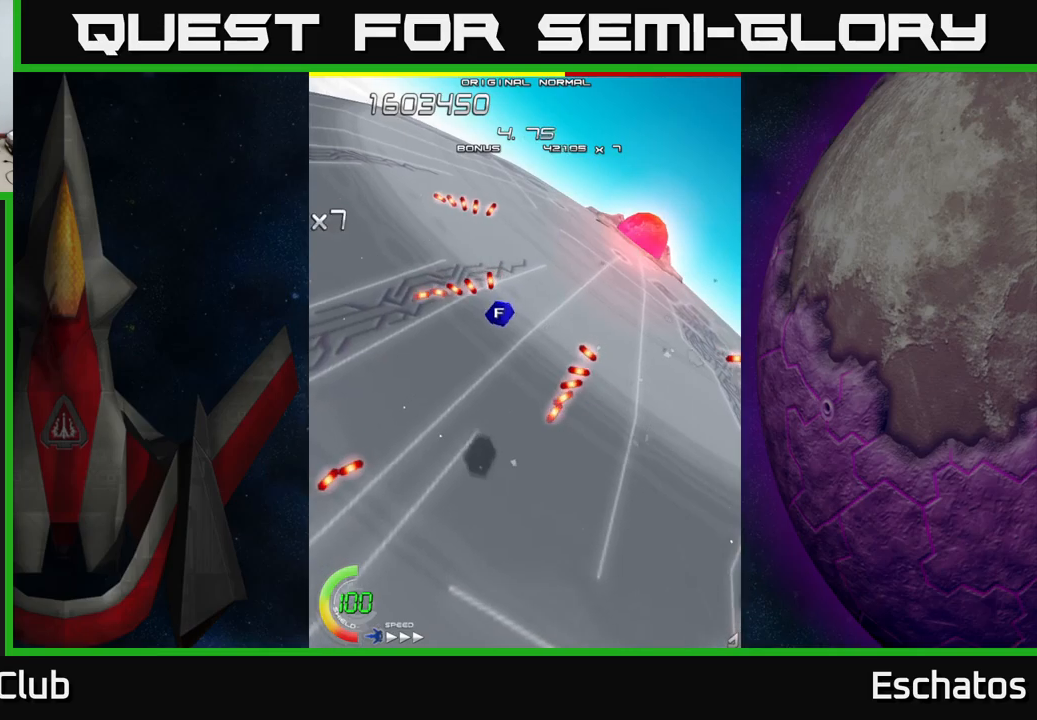
{"buttons": ["X"], "left_stick": "center", "right_stick": "center", "events": []}
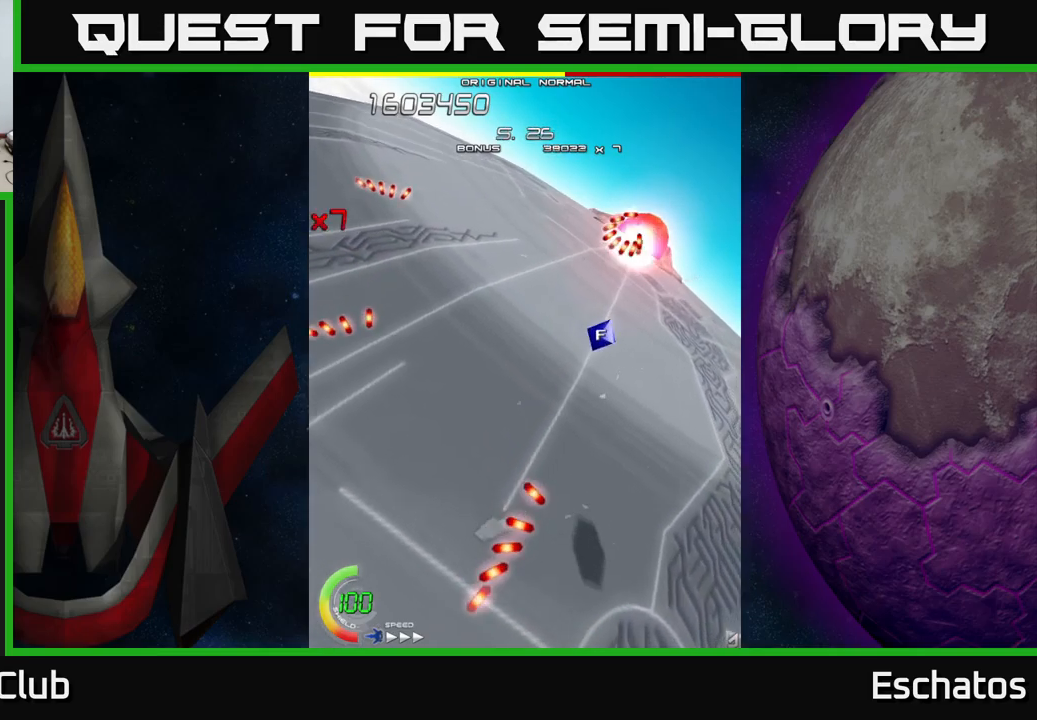
{"buttons": ["X", "DPAD_UP", "DPAD_LEFT"], "left_stick": "center", "right_stick": "center", "events": [[183, "DPAD_UP", "down"], [500, "DPAD_LEFT", "down"]]}
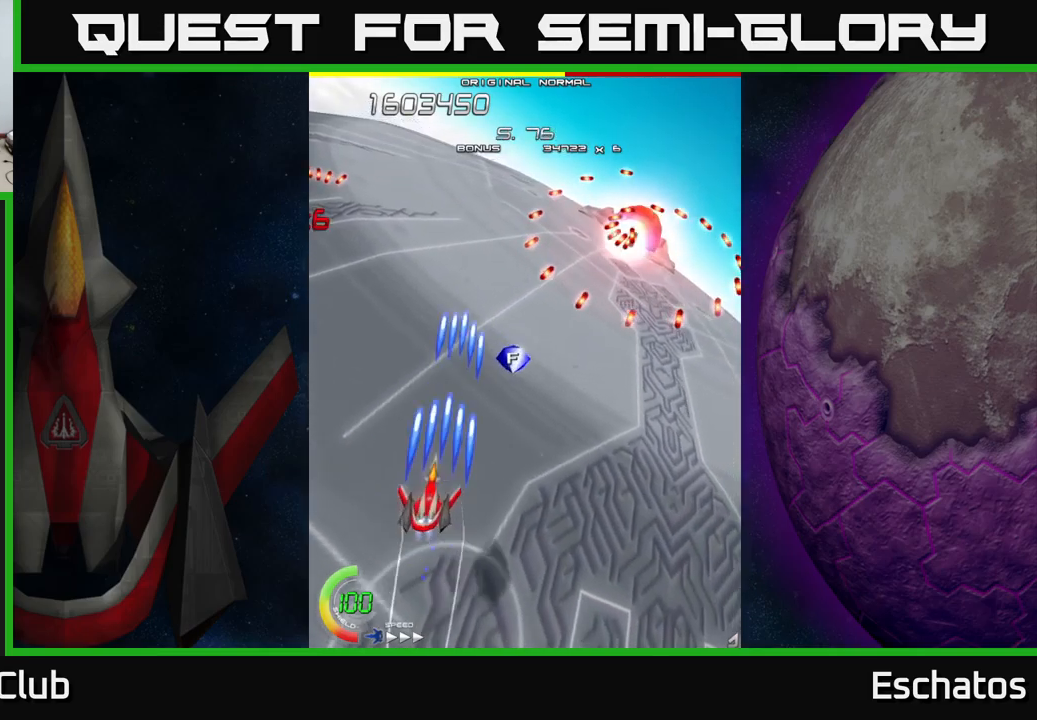
{"buttons": ["X", "DPAD_RIGHT"], "left_stick": "center", "right_stick": "center", "events": [[150, "DPAD_LEFT", "up"], [200, "DPAD_RIGHT", "down"], [400, "DPAD_UP", "up"]]}
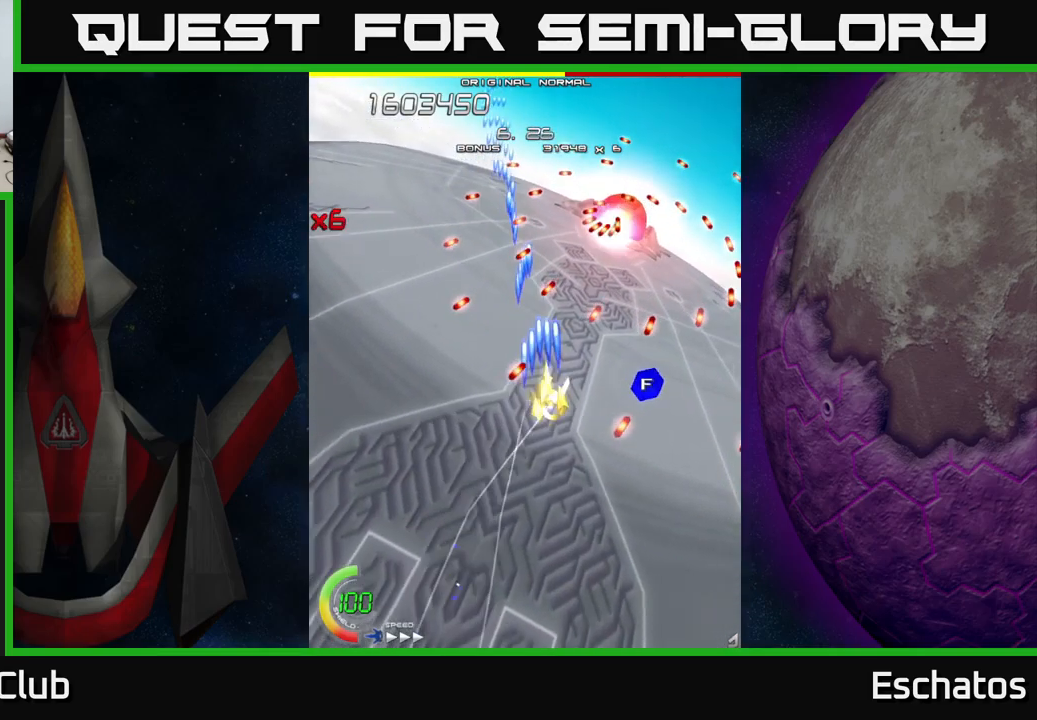
{"buttons": ["X", "DPAD_UP"], "left_stick": "center", "right_stick": "center", "events": [[200, "DPAD_RIGHT", "up"], [233, "DPAD_UP", "down"], [267, "DPAD_LEFT", "down"], [450, "DPAD_LEFT", "up"]]}
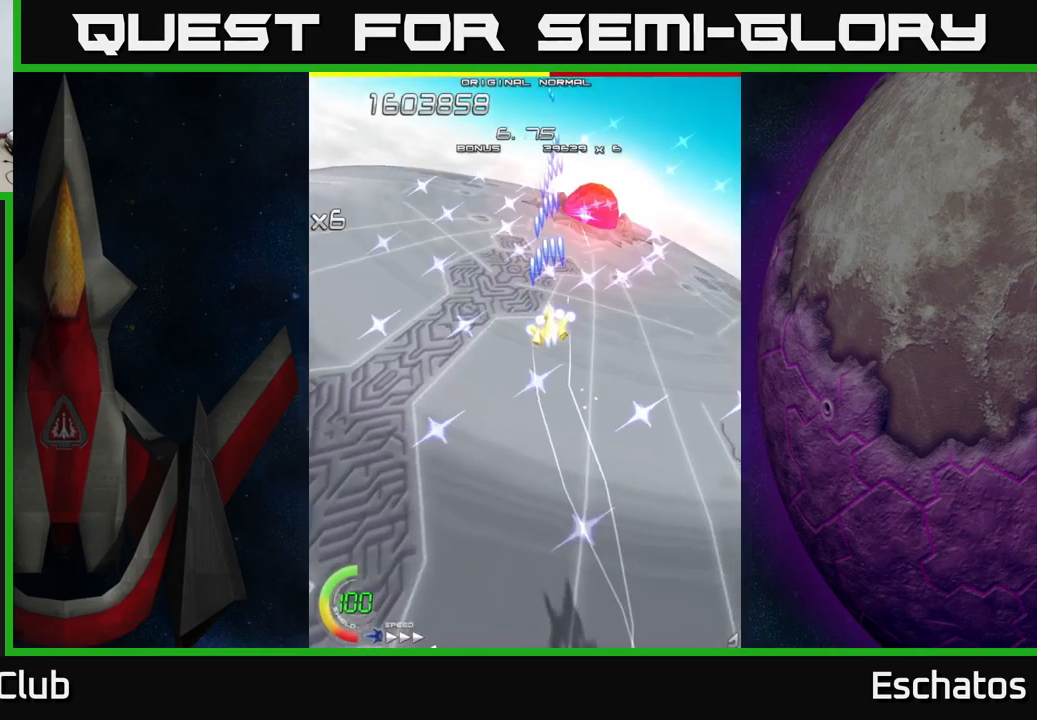
{"buttons": ["X", "DPAD_UP"], "left_stick": "center", "right_stick": "center", "events": [[283, "DPAD_RIGHT", "down"], [400, "DPAD_RIGHT", "up"]]}
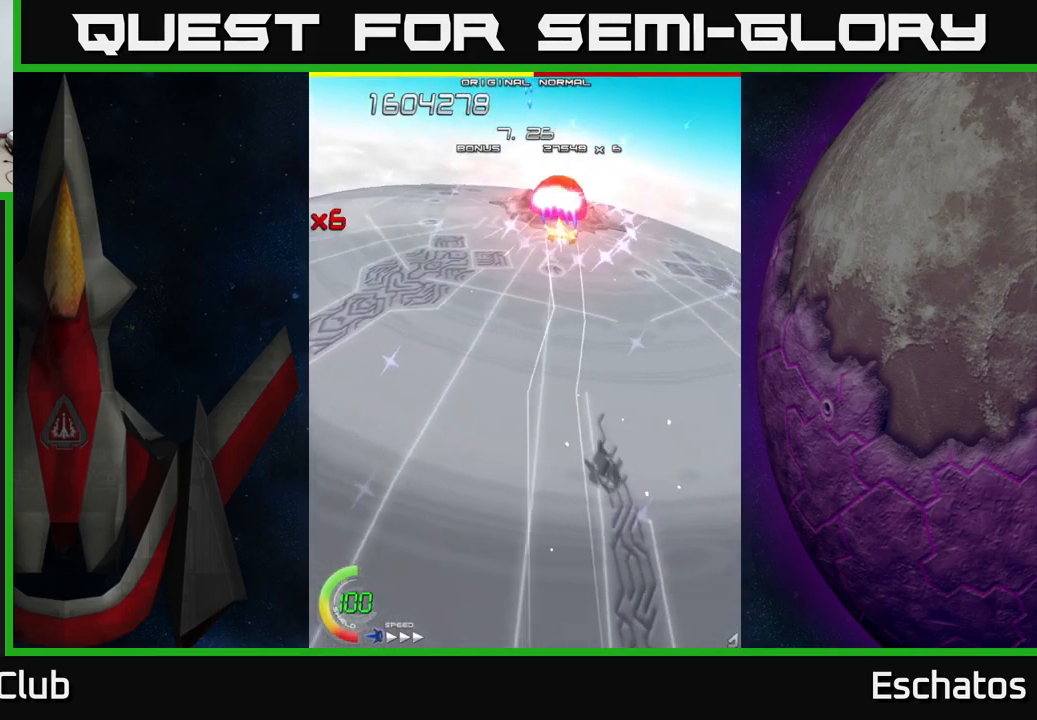
{"buttons": ["X", "DPAD_LEFT"], "left_stick": "center", "right_stick": "center", "events": [[83, "DPAD_UP", "up"], [267, "DPAD_LEFT", "down"], [367, "DPAD_LEFT", "up"], [467, "DPAD_LEFT", "down"]]}
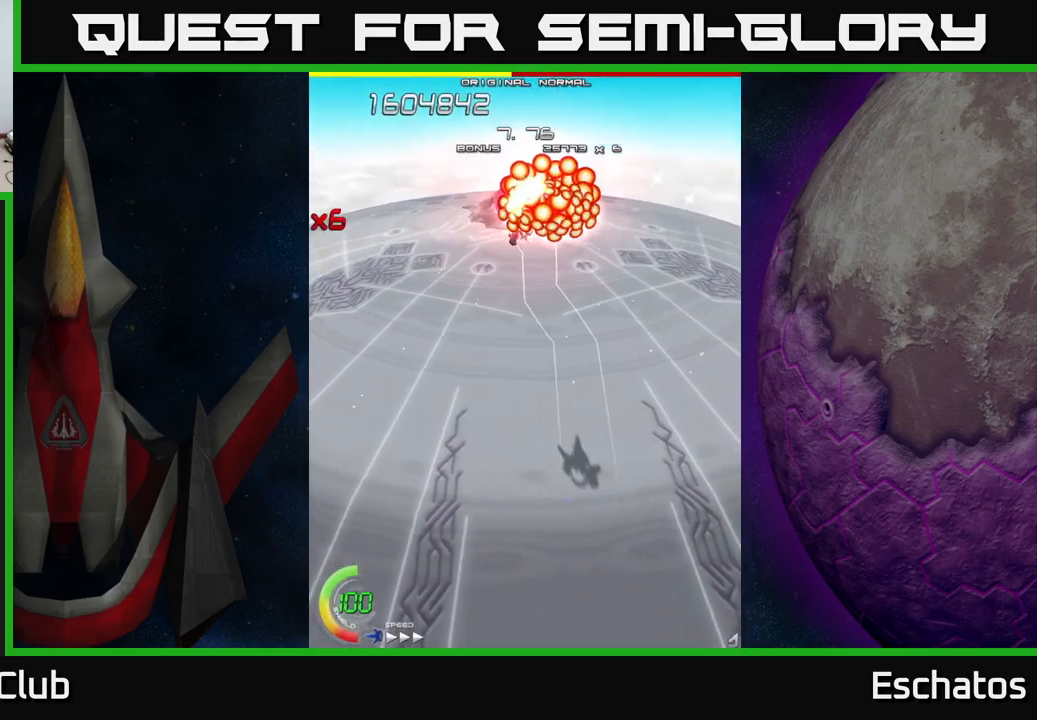
{"buttons": ["X", "DPAD_LEFT"], "left_stick": "center", "right_stick": "center", "events": [[83, "DPAD_LEFT", "up"], [183, "DPAD_LEFT", "down"], [267, "DPAD_LEFT", "up"], [417, "DPAD_LEFT", "down"]]}
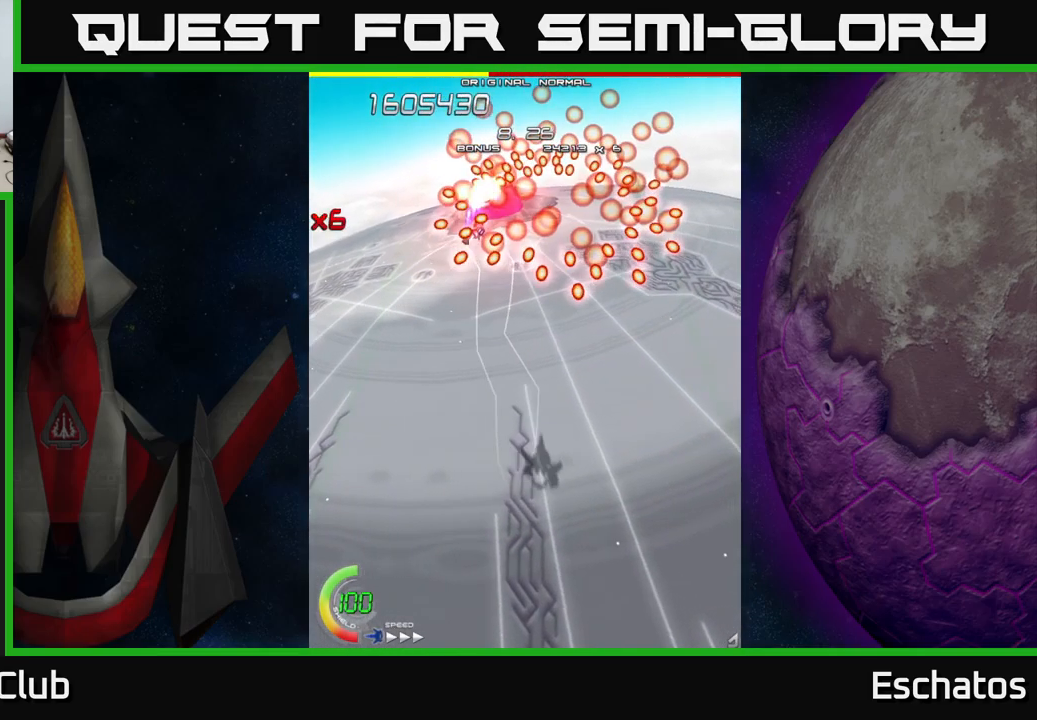
{"buttons": ["X", "DPAD_LEFT"], "left_stick": "center", "right_stick": "center", "events": [[17, "DPAD_LEFT", "up"], [183, "DPAD_LEFT", "down"], [267, "DPAD_LEFT", "up"], [400, "DPAD_LEFT", "down"]]}
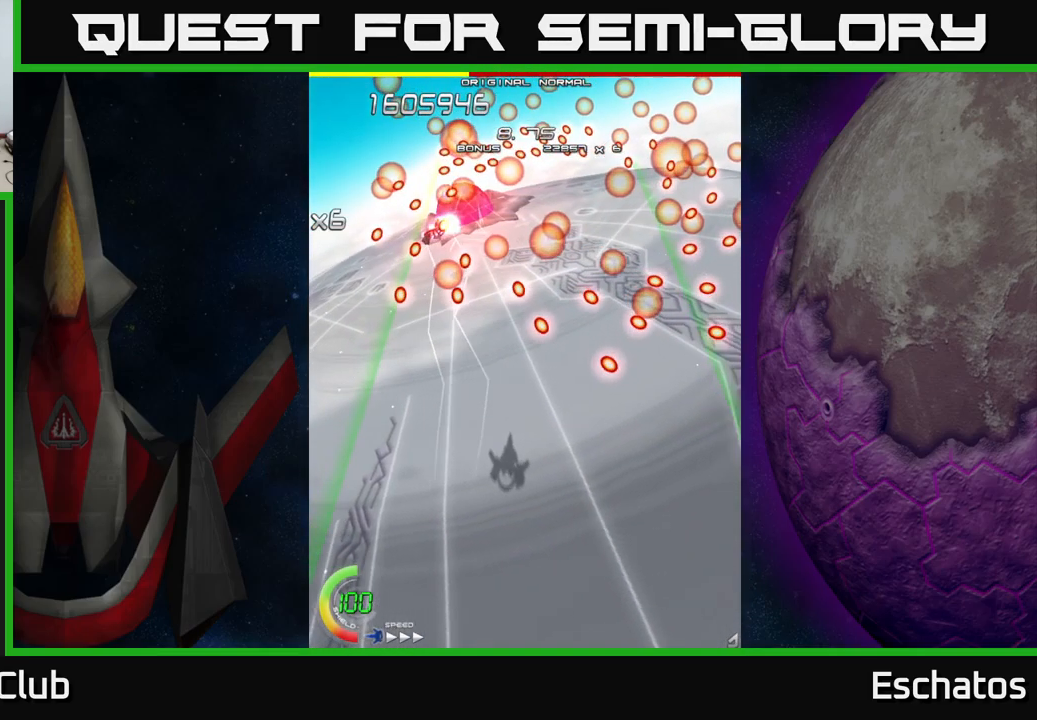
{"buttons": ["X", "DPAD_LEFT"], "left_stick": "center", "right_stick": "center", "events": [[17, "DPAD_LEFT", "up"], [167, "DPAD_LEFT", "down"]]}
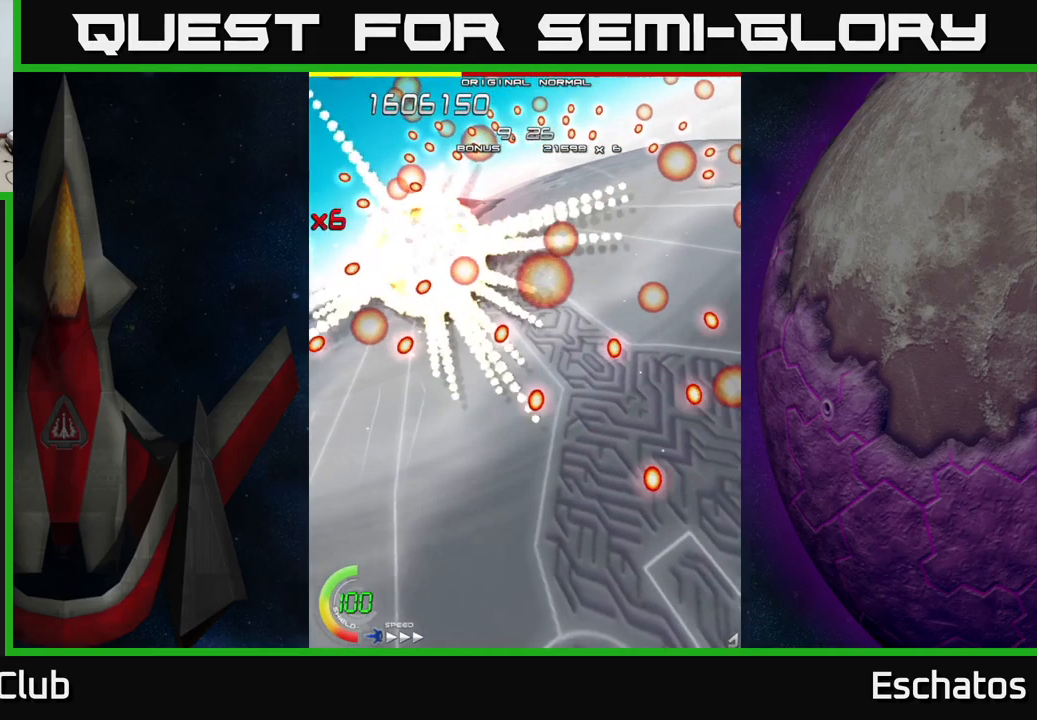
{"buttons": ["START"], "left_stick": "center", "right_stick": "center", "events": [[150, "DPAD_LEFT", "up"], [350, "X", "up"], [417, "START", "down"]]}
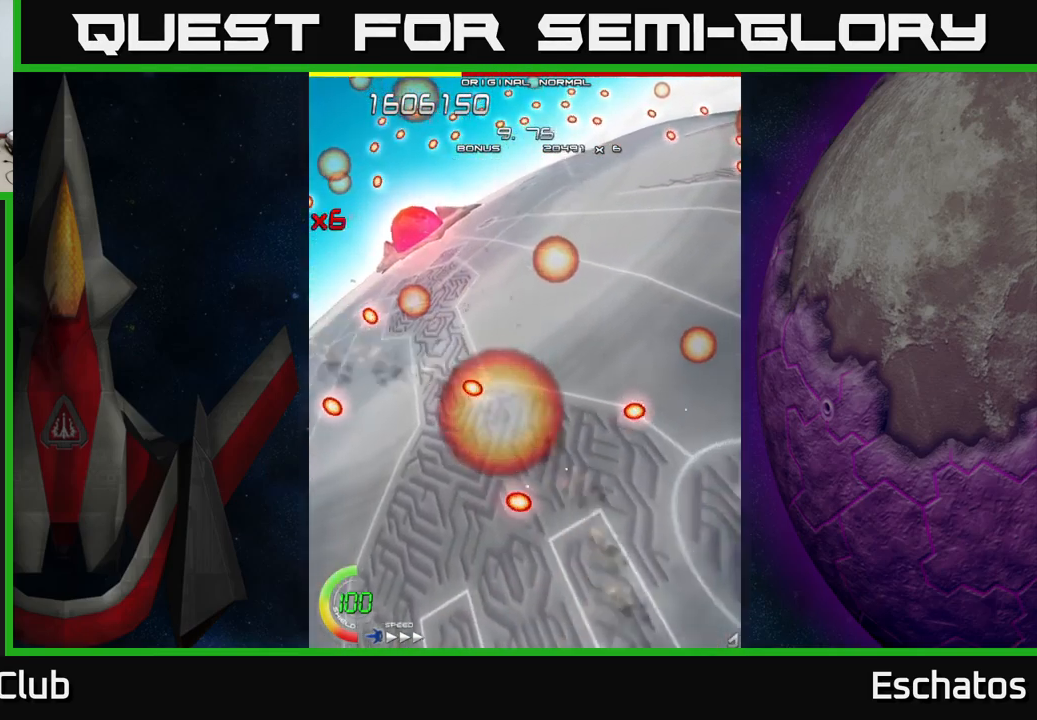
{"buttons": [], "left_stick": "center", "right_stick": "center", "events": [[84, "START", "up"]]}
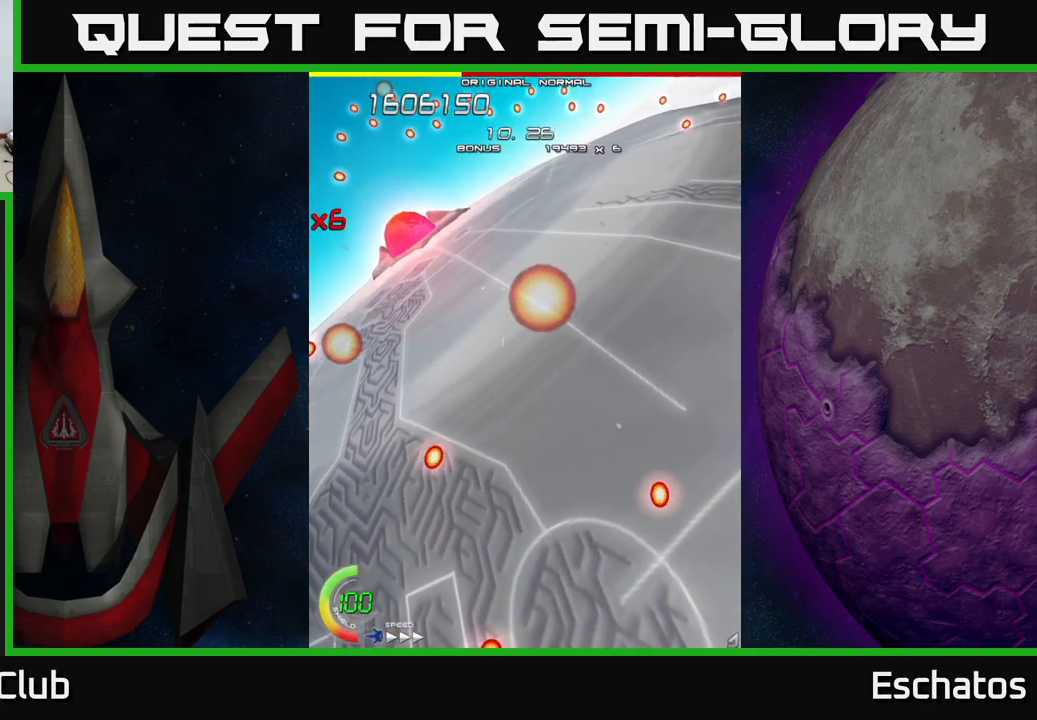
{"buttons": ["X"], "left_stick": "center", "right_stick": "center", "events": [[484, "X", "down"]]}
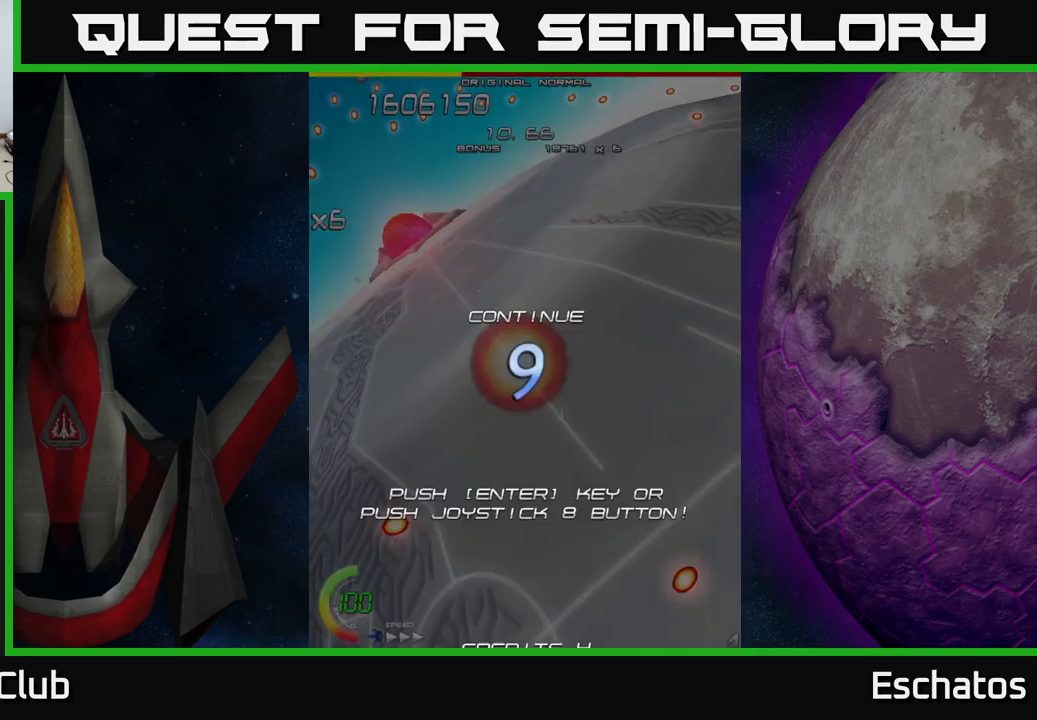
{"buttons": ["X"], "left_stick": "center", "right_stick": "center", "events": [[34, "A", "down"], [84, "X", "up"], [167, "X", "down"], [184, "A", "up"], [300, "A", "down"], [300, "X", "up"], [400, "X", "down"], [417, "A", "up"]]}
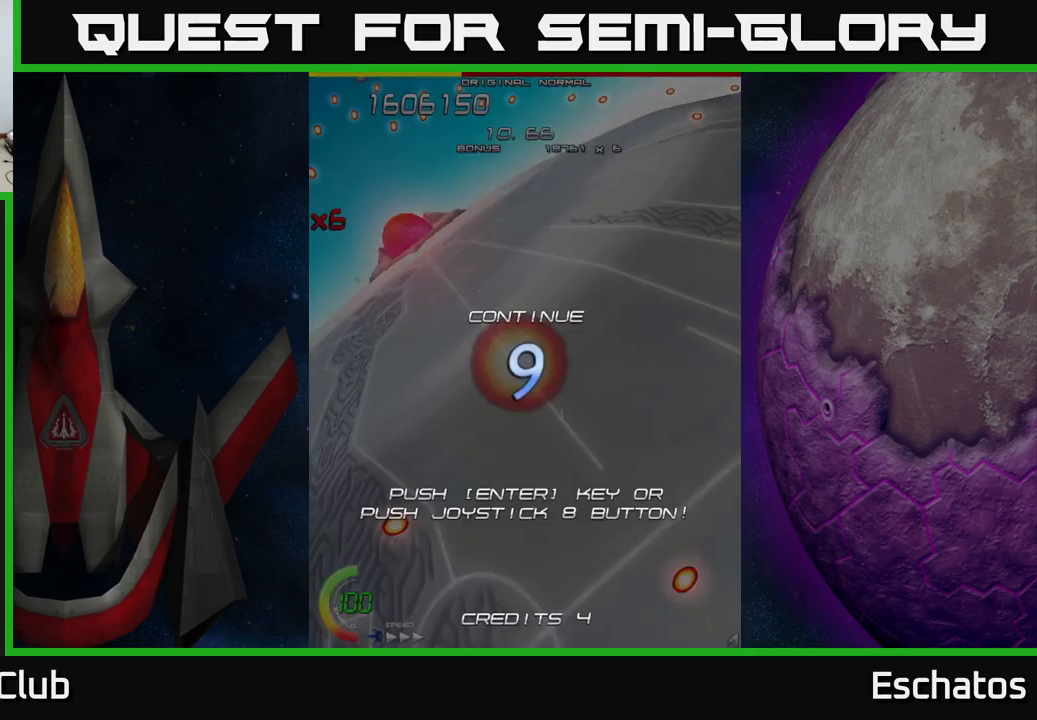
{"buttons": ["X"], "left_stick": "center", "right_stick": "center", "events": [[50, "A", "down"], [84, "X", "up"], [100, "X", "down"], [150, "A", "up"], [384, "A", "down"], [417, "X", "up"], [484, "X", "down"], [500, "A", "up"]]}
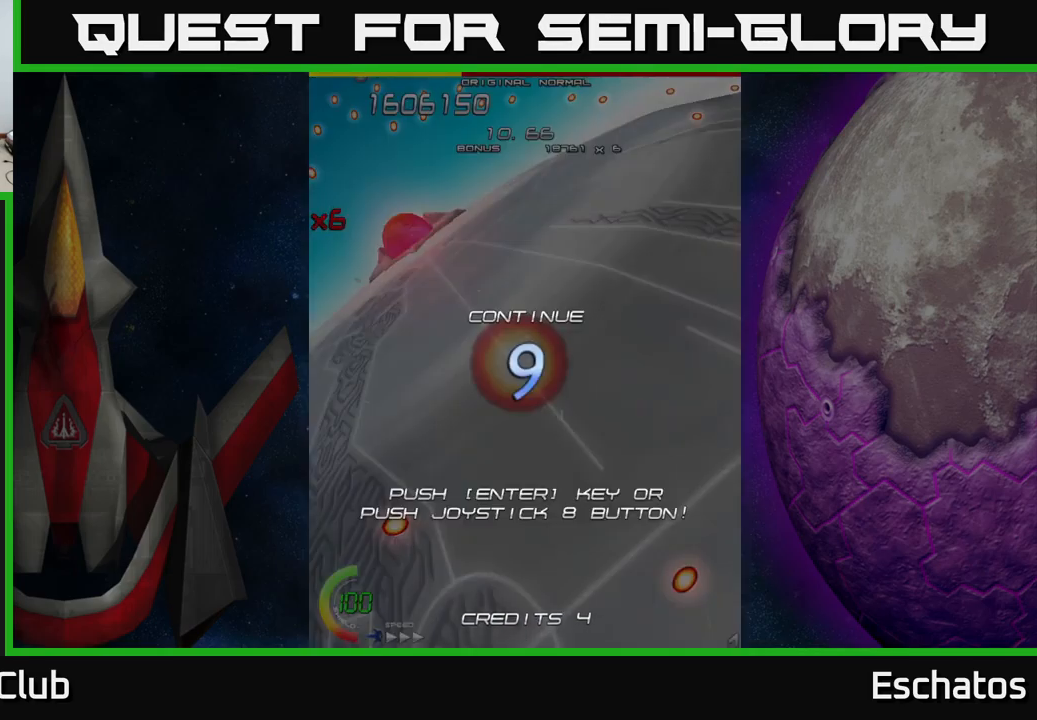
{"buttons": ["A", "X"], "left_stick": "center", "right_stick": "center", "events": [[100, "A", "down"], [117, "X", "up"], [184, "X", "down"], [200, "A", "up"], [300, "A", "down"], [334, "X", "up"], [400, "A", "up"], [400, "X", "down"], [500, "A", "down"]]}
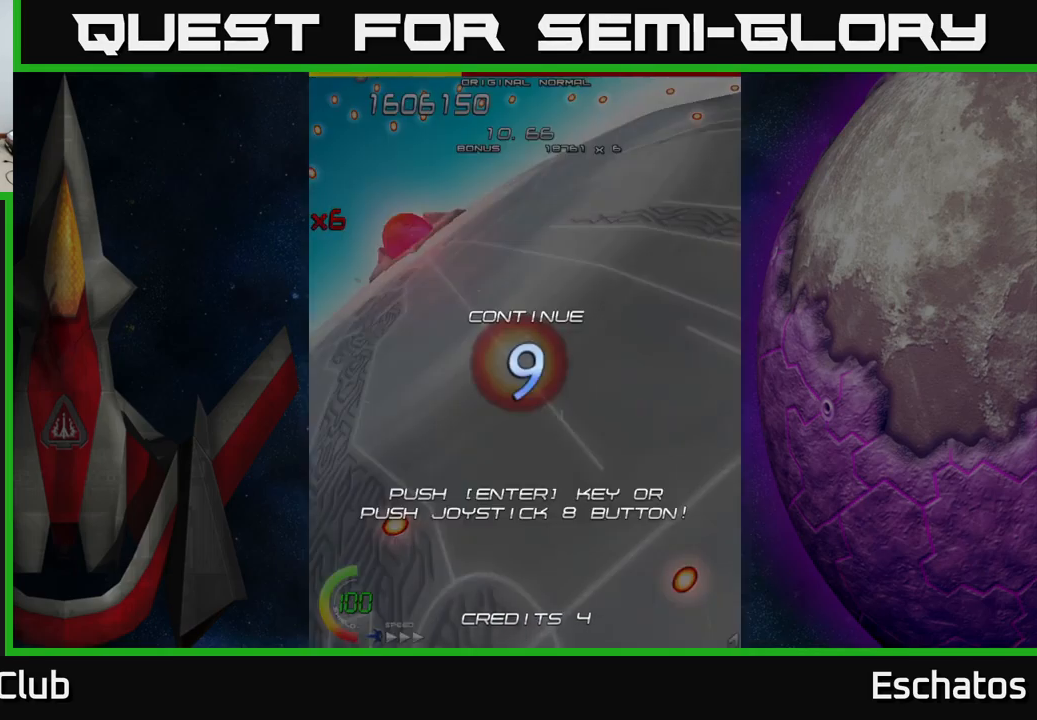
{"buttons": ["A", "X"], "left_stick": "center", "right_stick": "center", "events": [[17, "X", "up"], [117, "X", "down"], [150, "A", "up"], [200, "A", "down"], [234, "X", "up"], [300, "X", "down"], [334, "A", "up"], [400, "A", "down"], [417, "X", "up"], [500, "X", "down"]]}
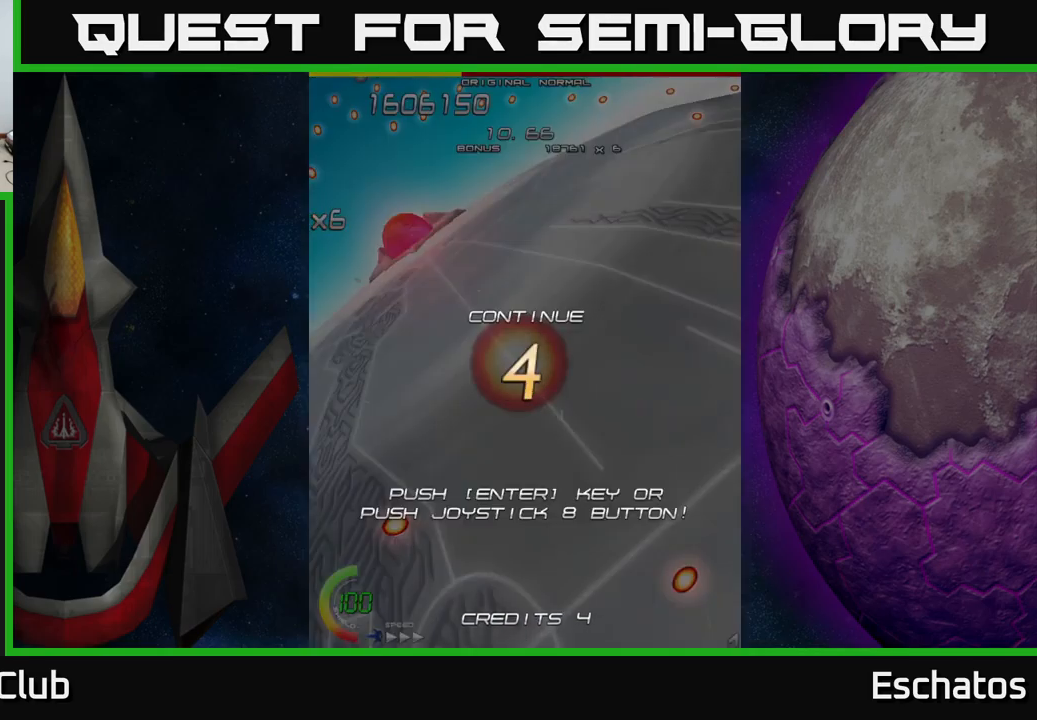
{"buttons": ["A"], "left_stick": "center", "right_stick": "center", "events": [[17, "A", "up"], [84, "A", "down"], [134, "X", "up"], [167, "X", "down"], [200, "A", "up"], [284, "A", "down"], [317, "X", "up"], [367, "X", "down"], [400, "A", "up"], [484, "A", "down"], [500, "X", "up"]]}
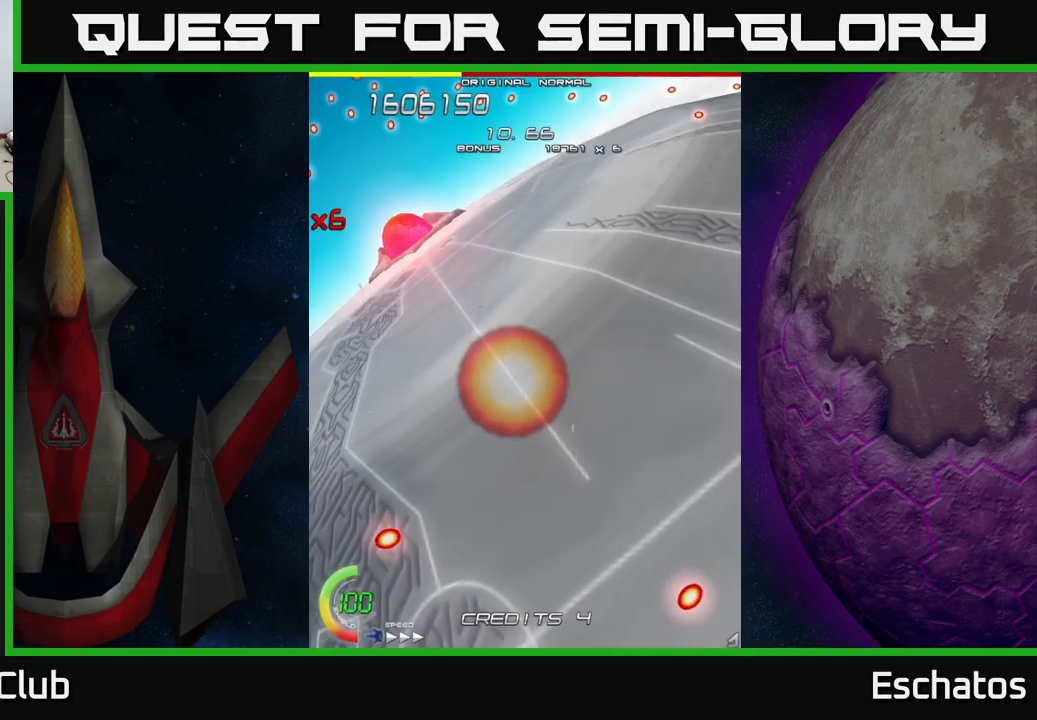
{"buttons": ["START"], "left_stick": "center", "right_stick": "center", "events": [[50, "X", "down"], [84, "A", "up"], [134, "A", "down"], [184, "X", "up"], [267, "A", "up"], [484, "START", "down"]]}
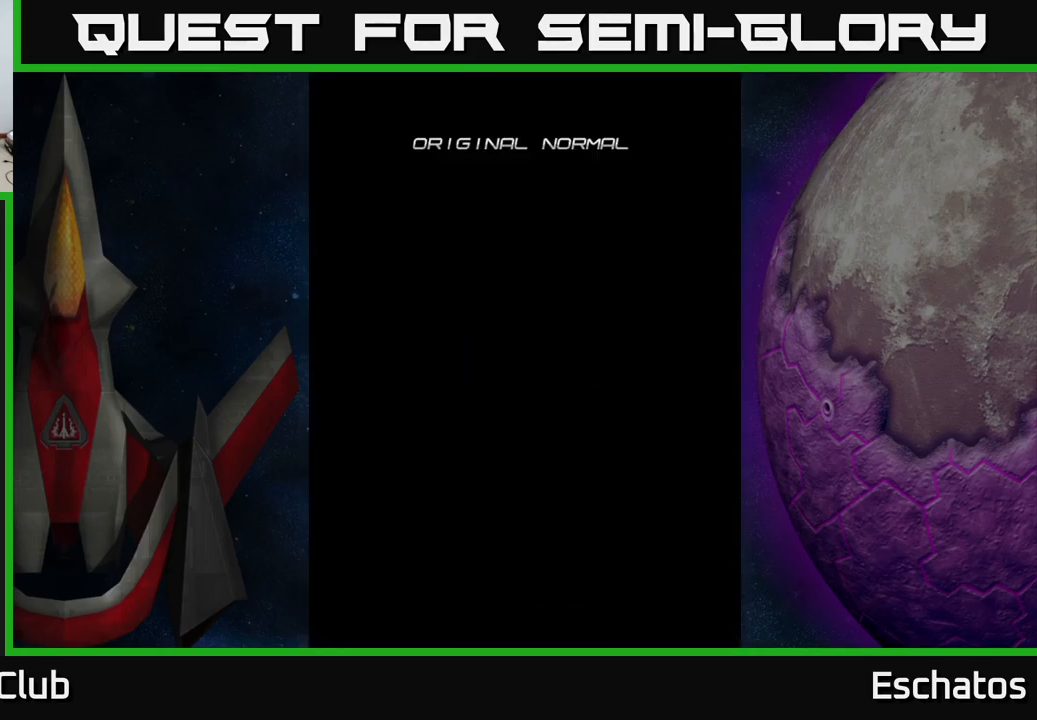
{"buttons": [], "left_stick": "center", "right_stick": "center", "events": [[167, "START", "up"]]}
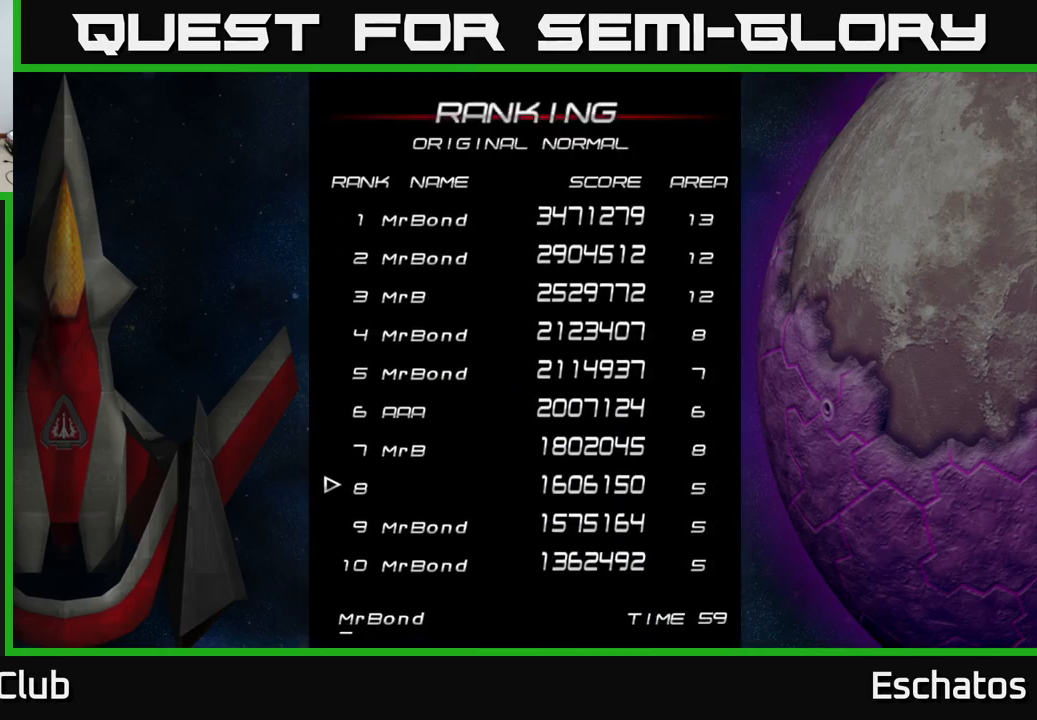
{"buttons": [], "left_stick": "center", "right_stick": "center", "events": []}